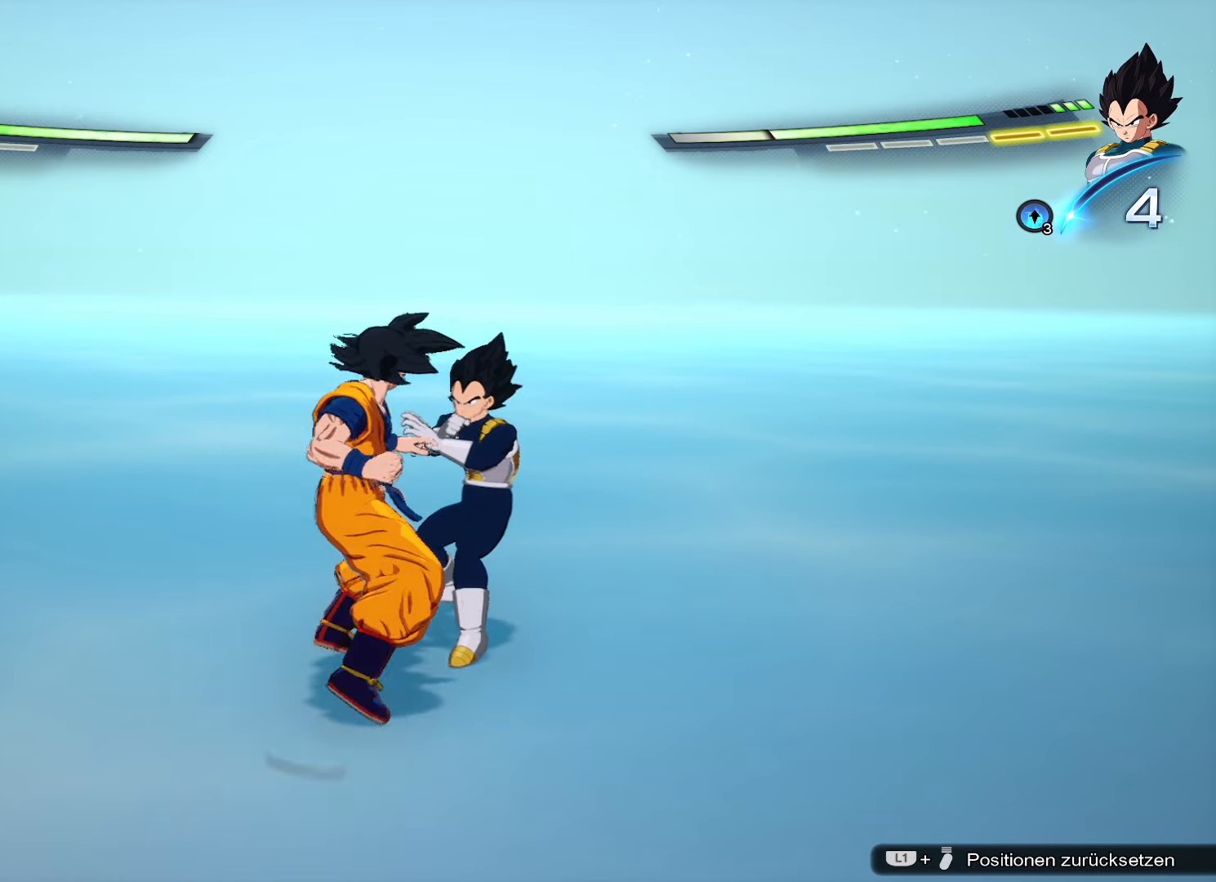
Gameplay with a controller (PlayStation layout); each line is a JSON object with the inputs held at the frame after it. "events" lists button and stick changes between this image and that frame as [ms after this image, input, new state], when the widget could be followed in between.
{"buttons": [], "left_stick": "center", "right_stick": "center", "events": [[33, "SQUARE", "down"], [100, "SQUARE", "up"], [150, "left_stick", "down"], [217, "CIRCLE", "down"], [367, "CIRCLE", "up"], [467, "left_stick", "center"]]}
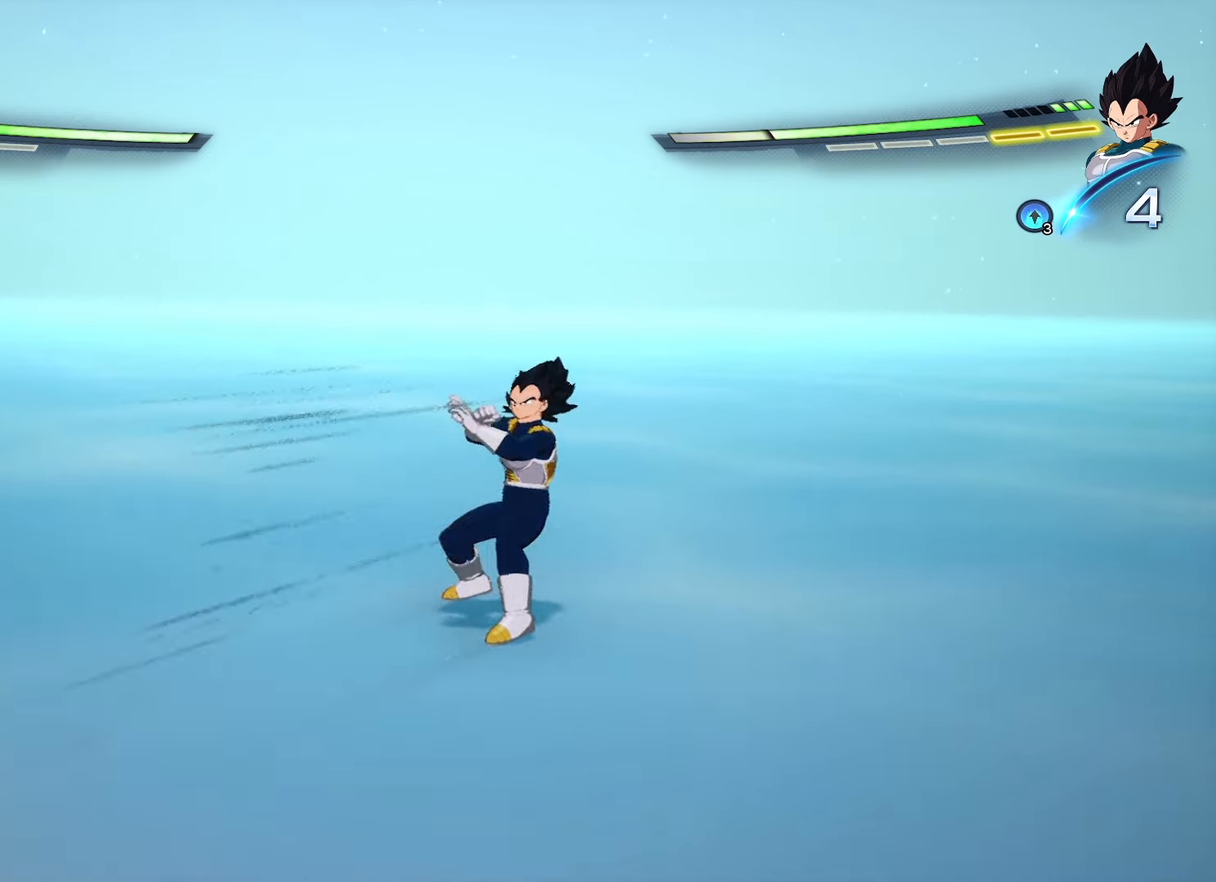
{"buttons": [], "left_stick": "center", "right_stick": "center", "events": [[334, "CROSS", "down"], [451, "CROSS", "up"]]}
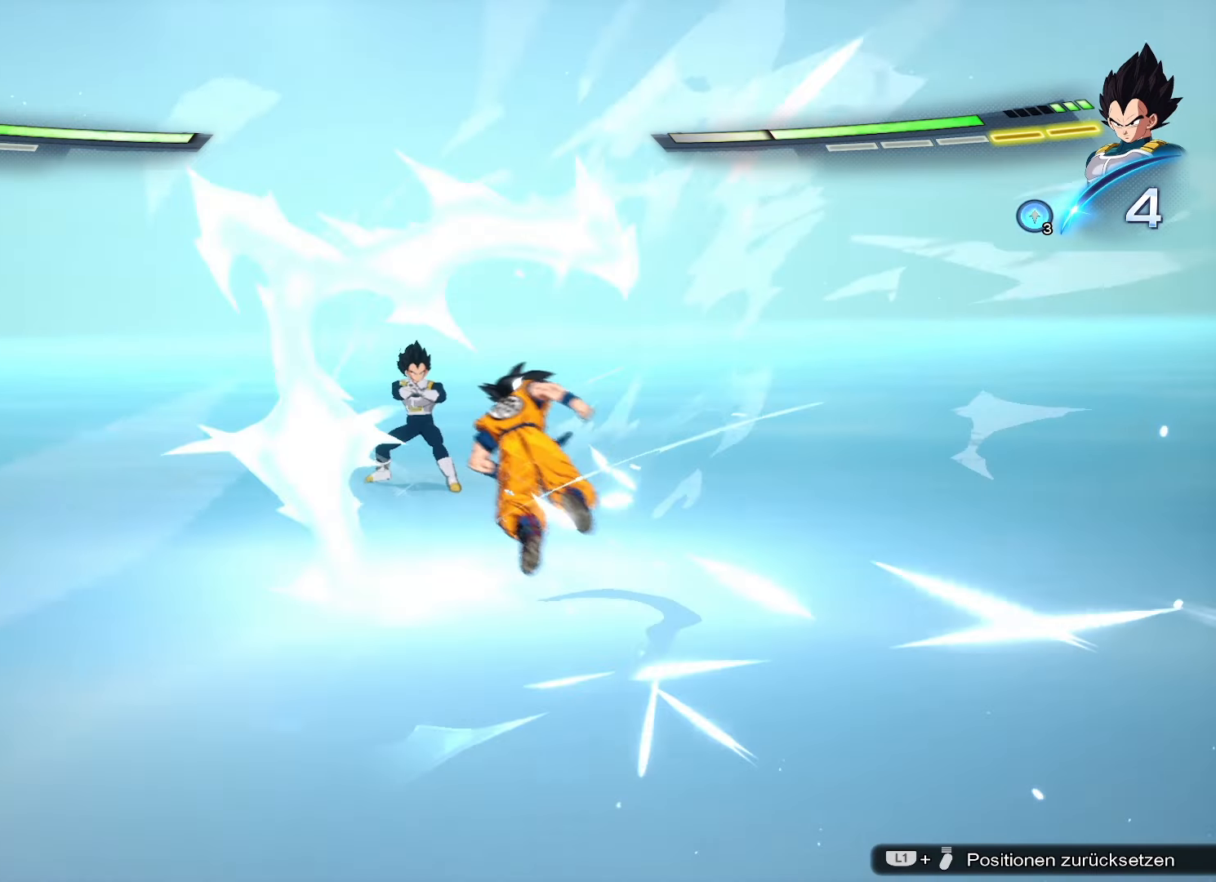
{"buttons": ["SQUARE"], "left_stick": "center", "right_stick": "center", "events": [[17, "R1", "down"], [133, "R1", "up"], [217, "CROSS", "down"], [334, "CROSS", "up"], [450, "SQUARE", "down"]]}
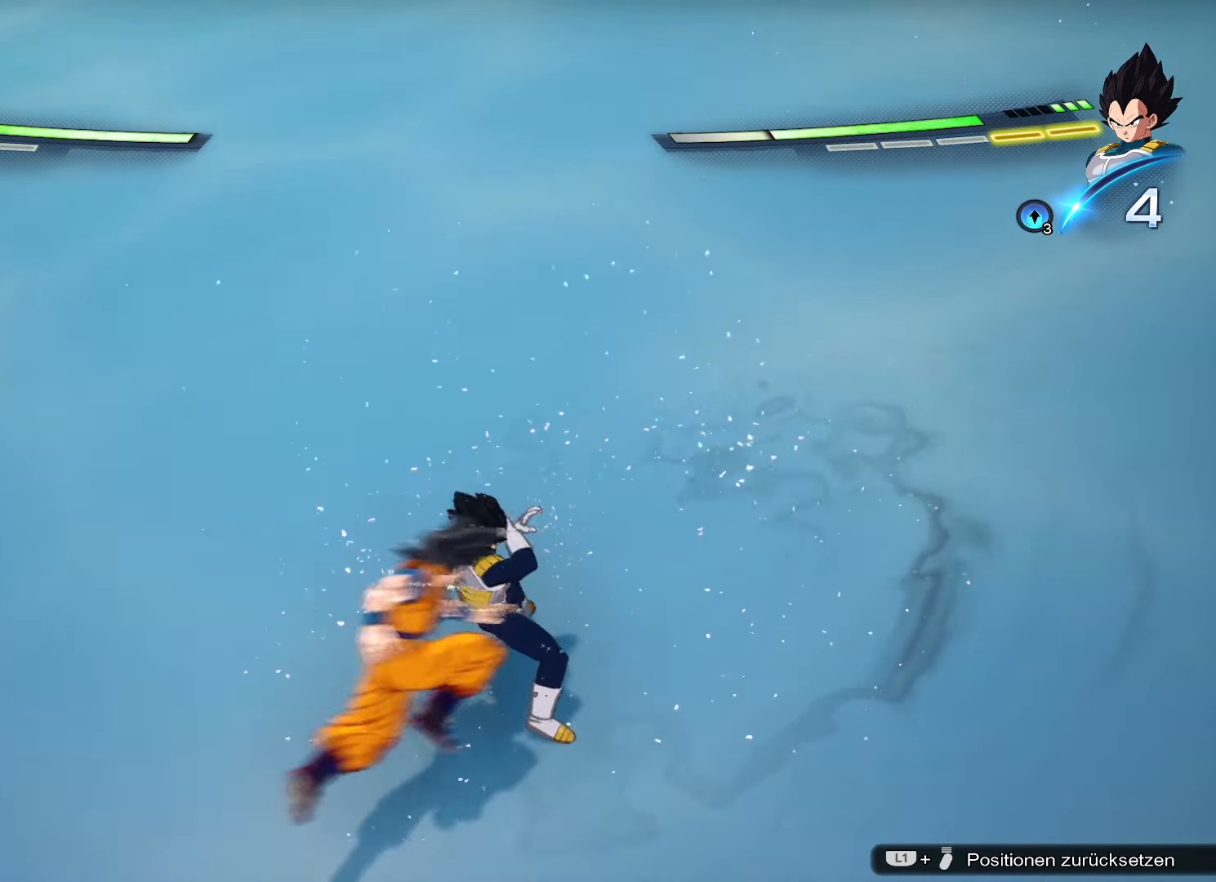
{"buttons": [], "left_stick": "center", "right_stick": "center", "events": [[51, "SQUARE", "up"], [184, "SQUARE", "down"], [284, "SQUARE", "up"], [367, "SQUARE", "down"], [418, "SQUARE", "up"]]}
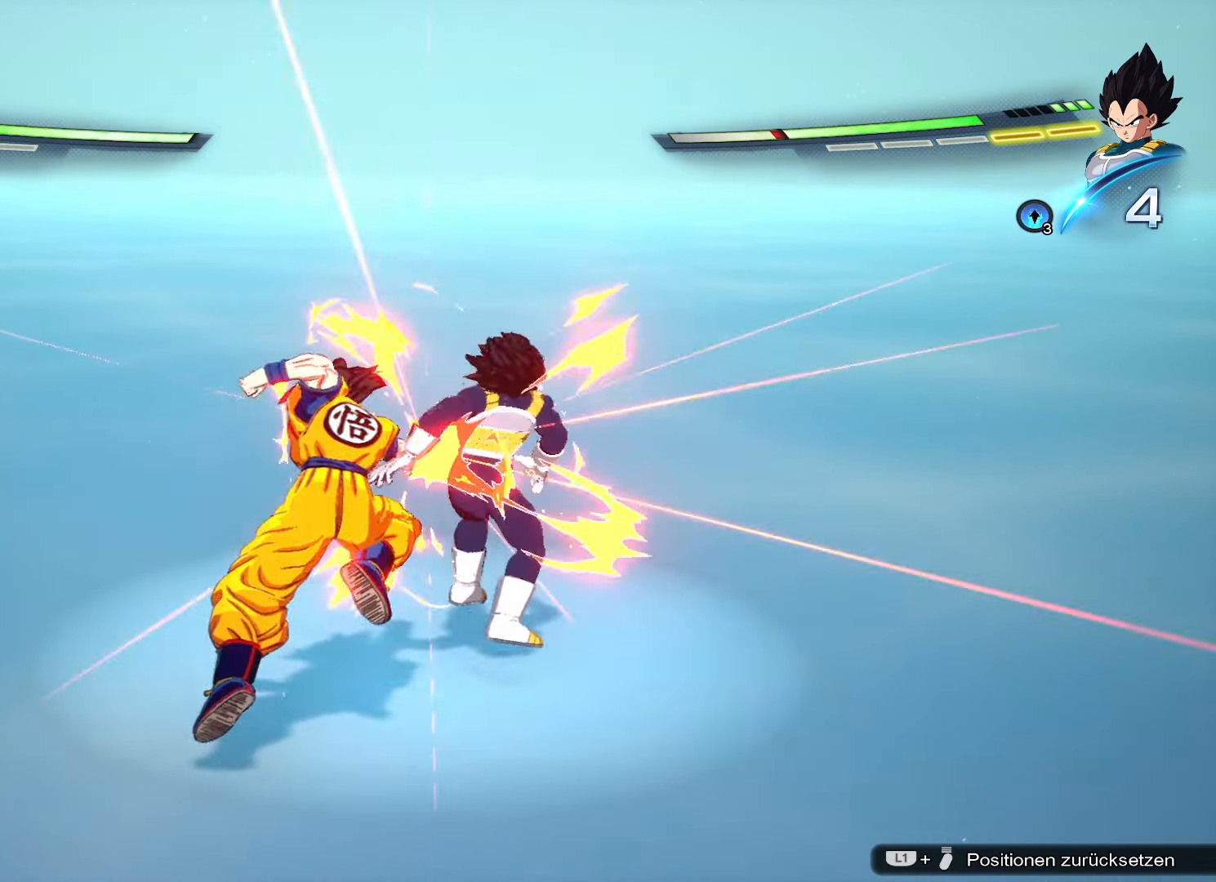
{"buttons": [], "left_stick": "center", "right_stick": "center", "events": [[17, "SQUARE", "down"], [67, "SQUARE", "up"]]}
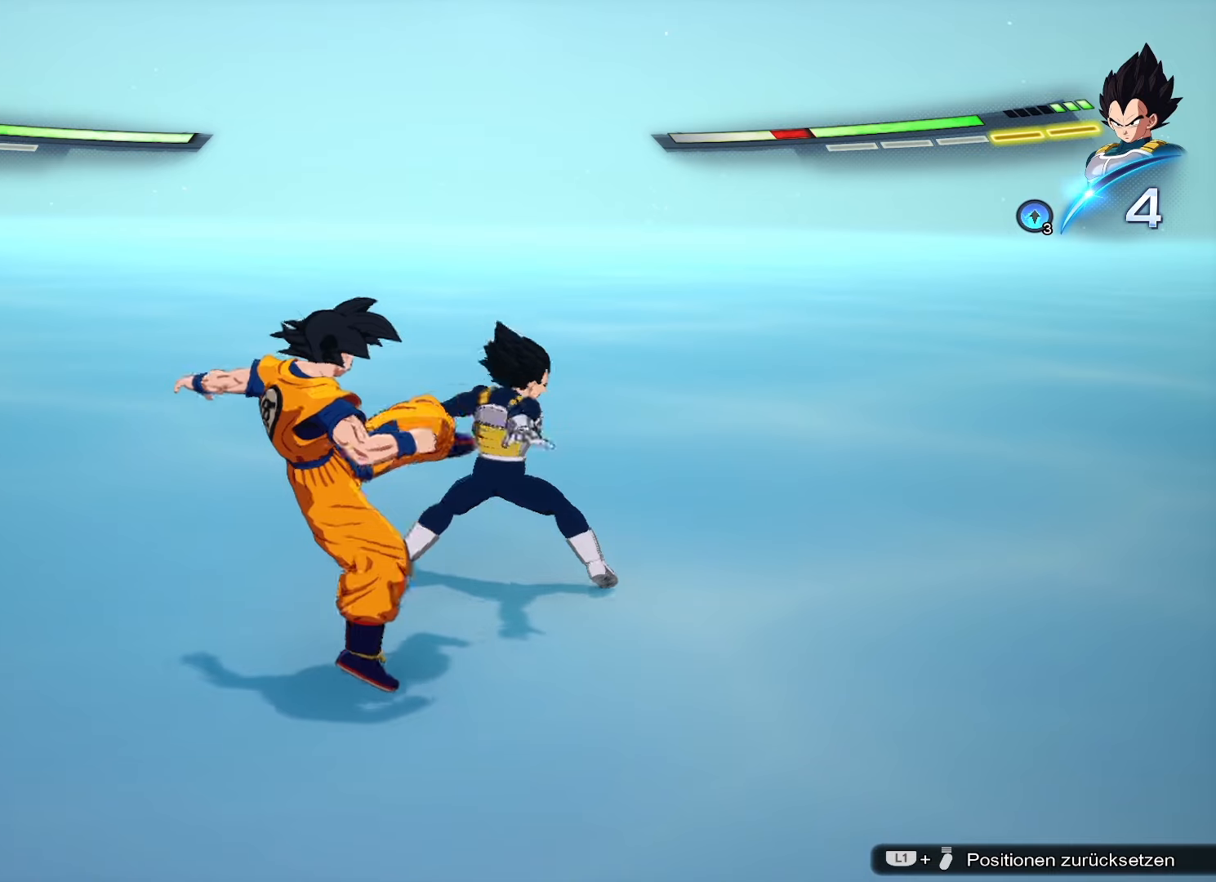
{"buttons": [], "left_stick": "center", "right_stick": "center", "events": []}